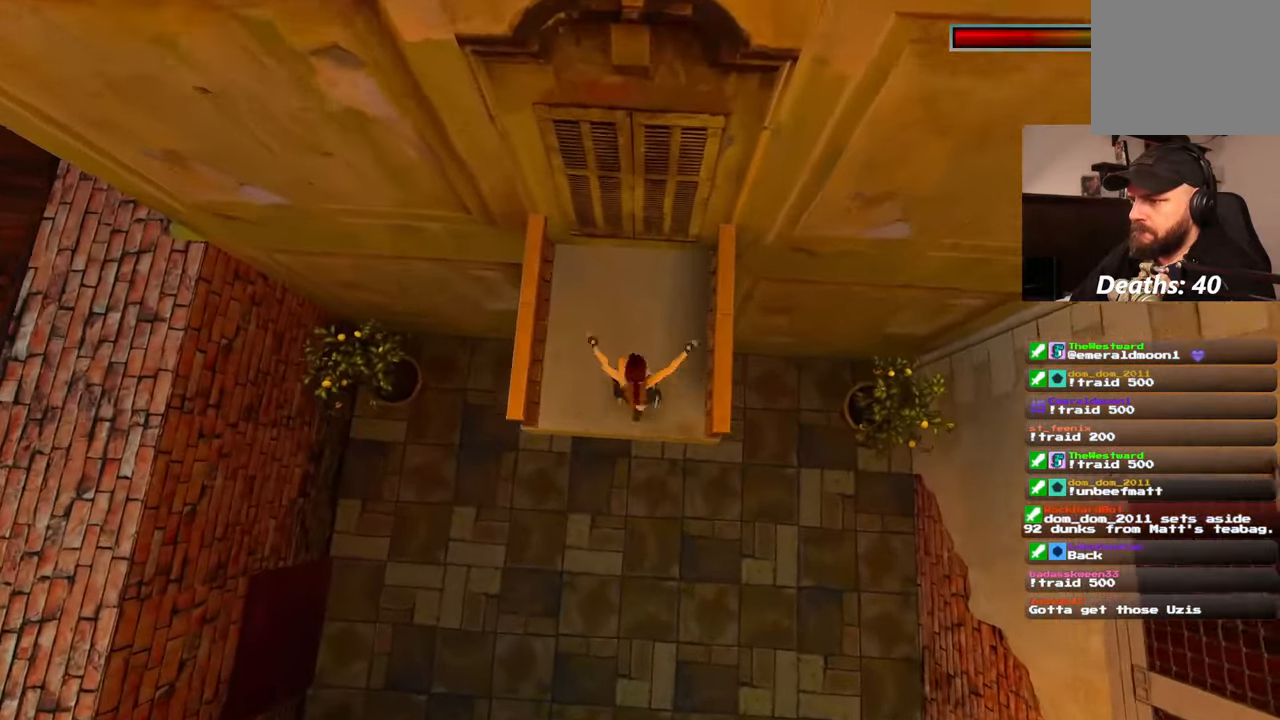
Gameplay with a controller (PlayStation layout); each line is a JSON object with the inputs held at the frame after it. "events" lists button and stick changes between this image and that frame as [ms after this image, input, new state], when the widget could be followed in between. Not read: HOME L2 L3 R2 R3 START.
{"buttons": [], "left_stick": "center", "right_stick": "center", "events": [[267, "CIRCLE", "up"]]}
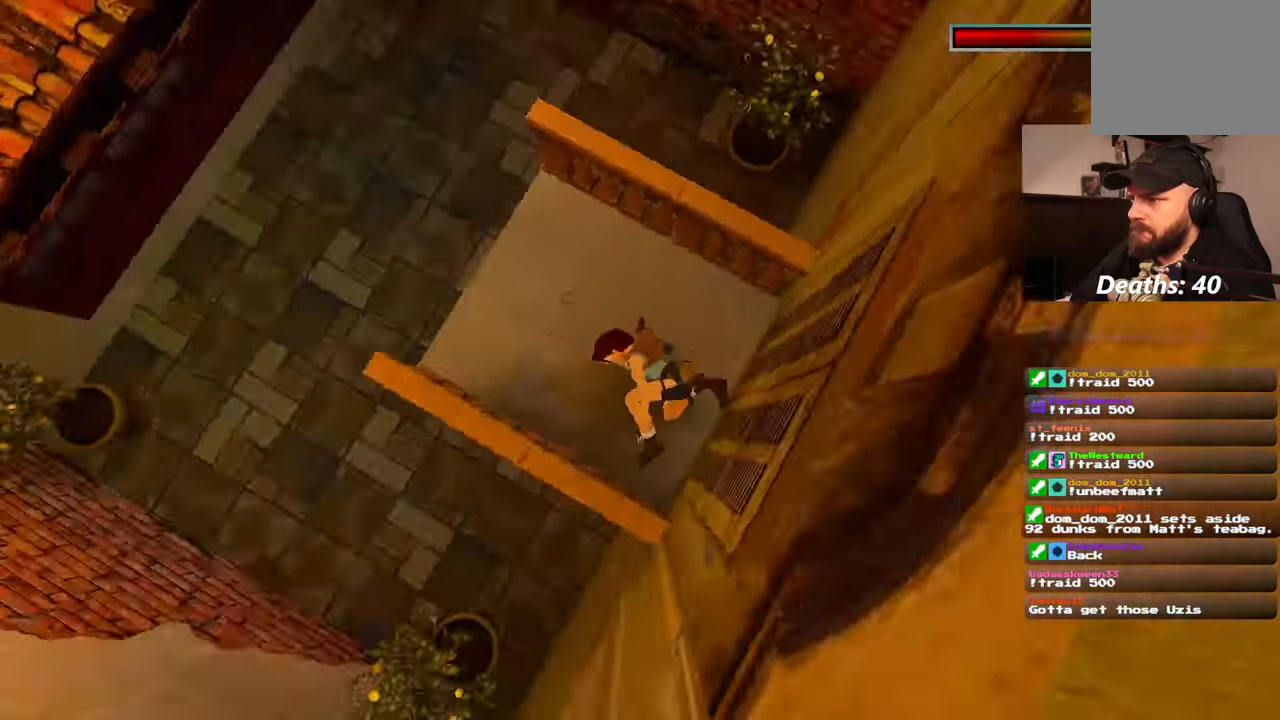
{"buttons": [], "left_stick": "up", "right_stick": "center"}
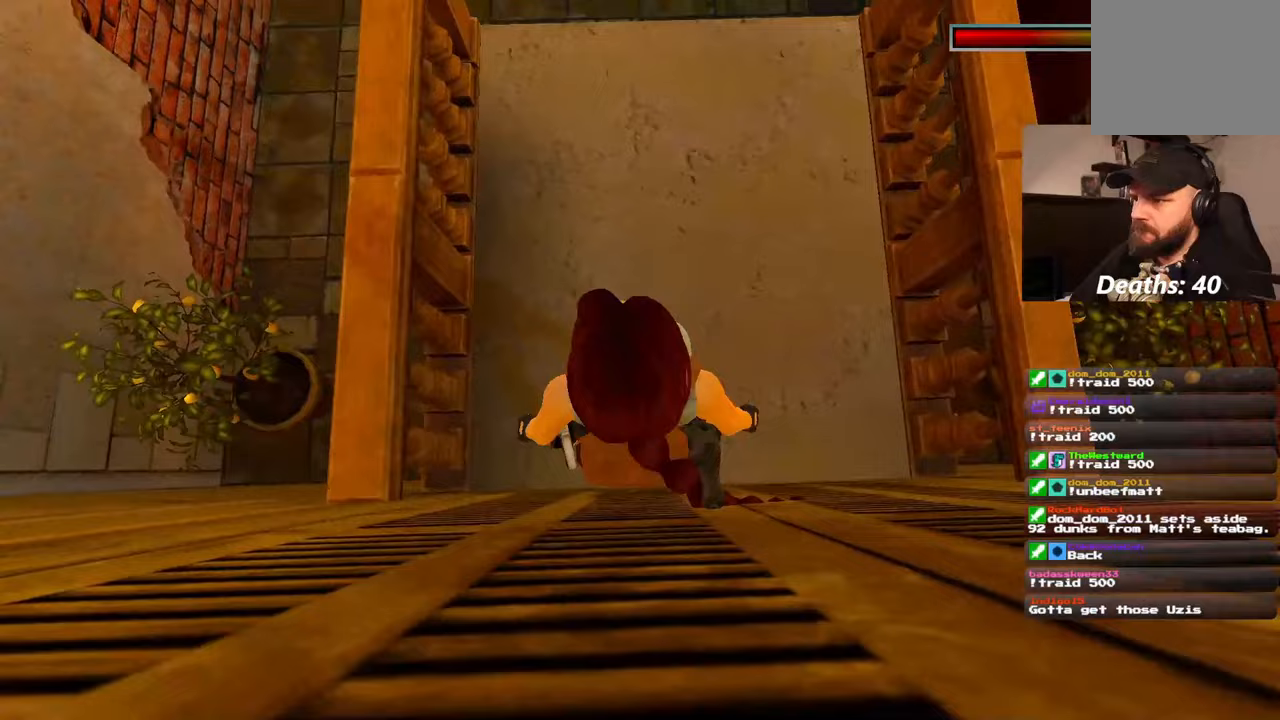
{"buttons": ["SQUARE"], "left_stick": "up", "right_stick": "center", "events": [[300, "SQUARE", "down"]]}
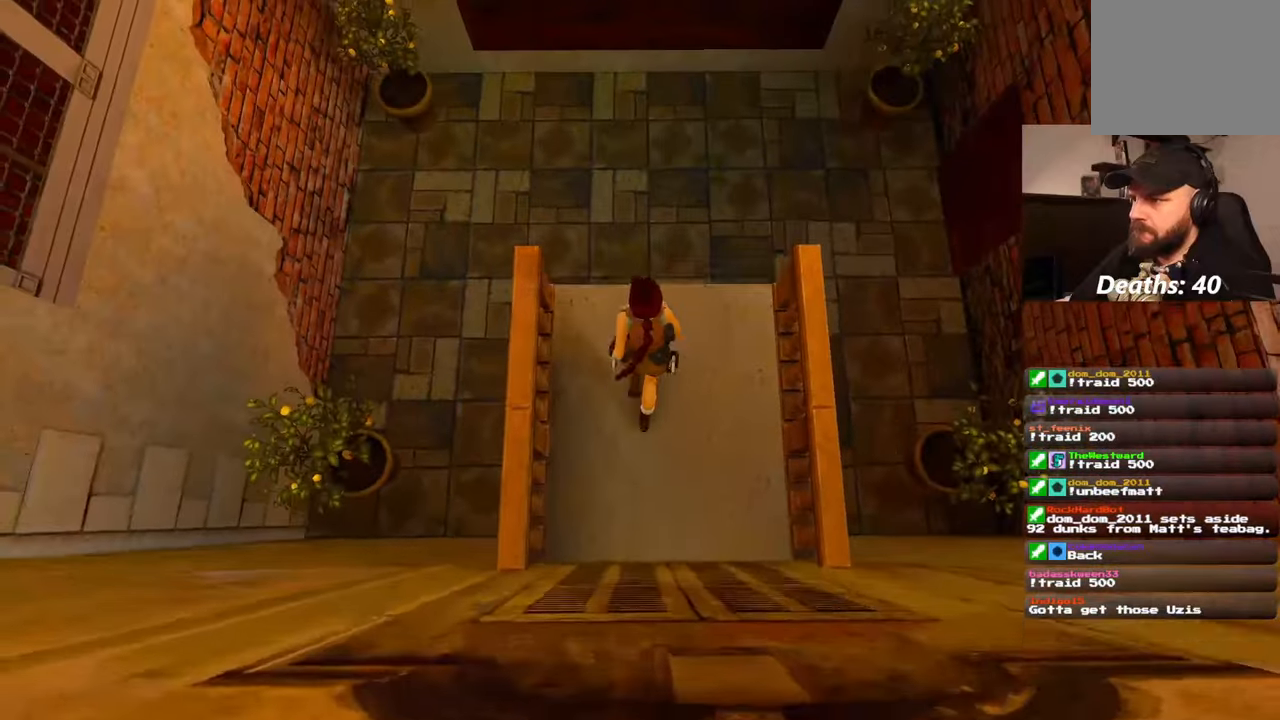
{"buttons": [], "left_stick": "up", "right_stick": "center"}